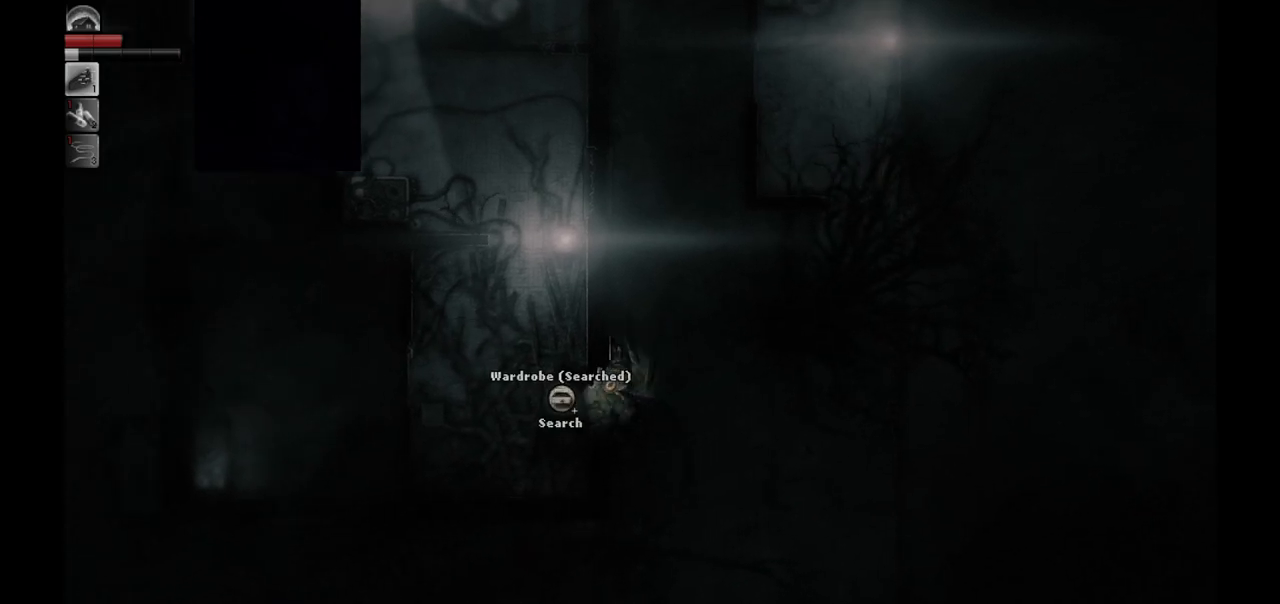
Gameplay with a controller (PlayStation layout); each line is a JSON object with the inputs held at the frame after it. "events" lists button and stick changes between this image and that frame as [ms after this image, input, new state], when the widget could be followed in between.
{"buttons": [], "left_stick": "down-left", "right_stick": "center", "events": []}
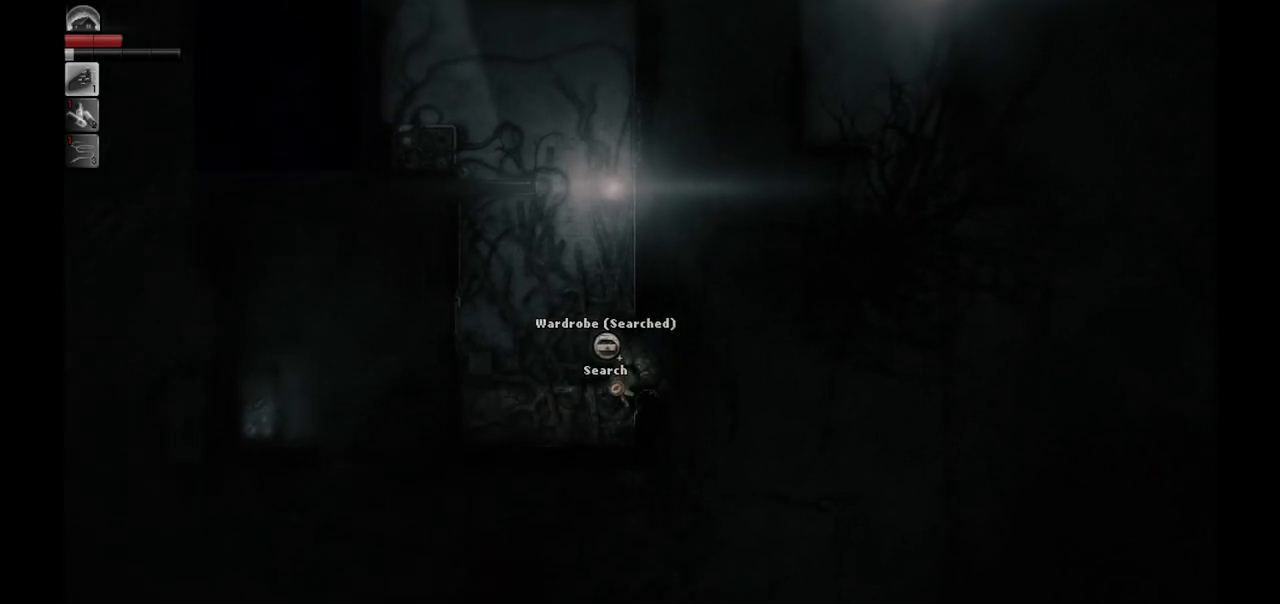
{"buttons": [], "left_stick": "up-left", "right_stick": "center", "events": [[283, "left_stick", "left"], [467, "left_stick", "up-left"]]}
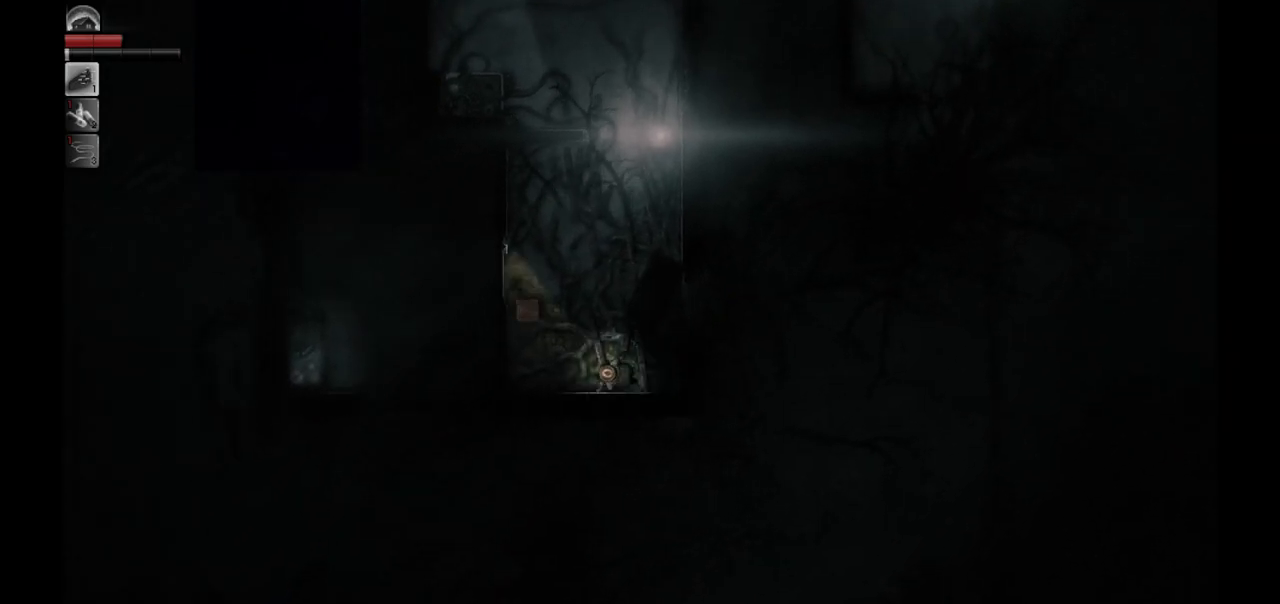
{"buttons": [], "left_stick": "up", "right_stick": "center", "events": [[317, "left_stick", "up"]]}
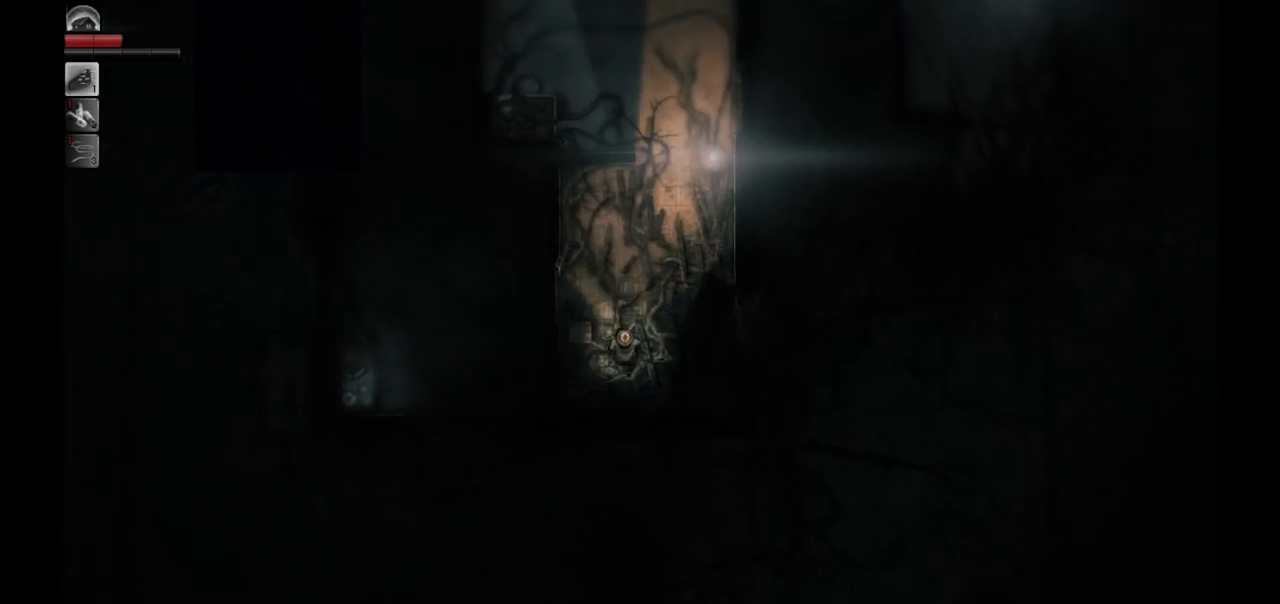
{"buttons": [], "left_stick": "right", "right_stick": "center", "events": [[50, "left_stick", "up-right"], [467, "left_stick", "right"]]}
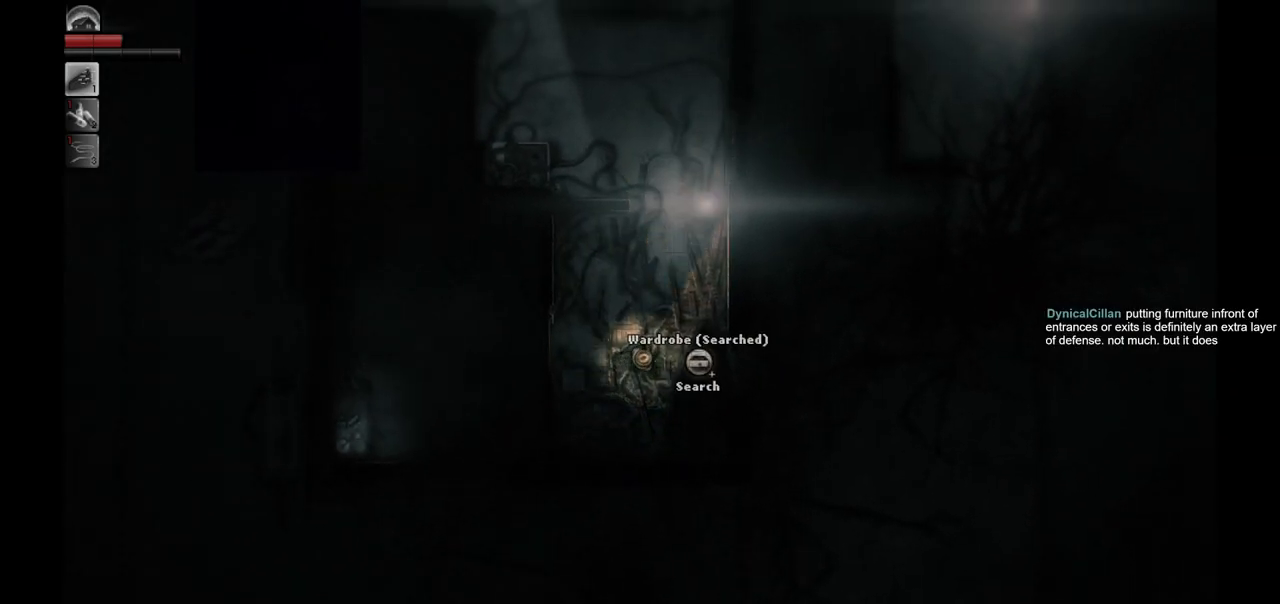
{"buttons": [], "left_stick": "right", "right_stick": "center", "events": []}
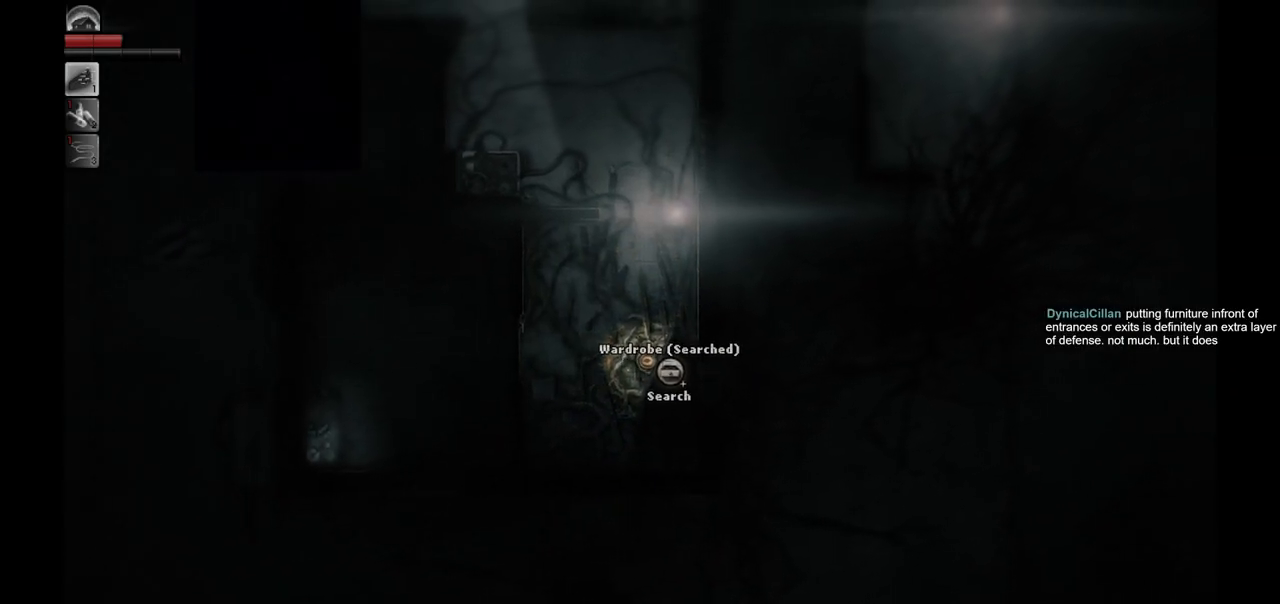
{"buttons": [], "left_stick": "down-right", "right_stick": "center", "events": [[150, "left_stick", "down-right"]]}
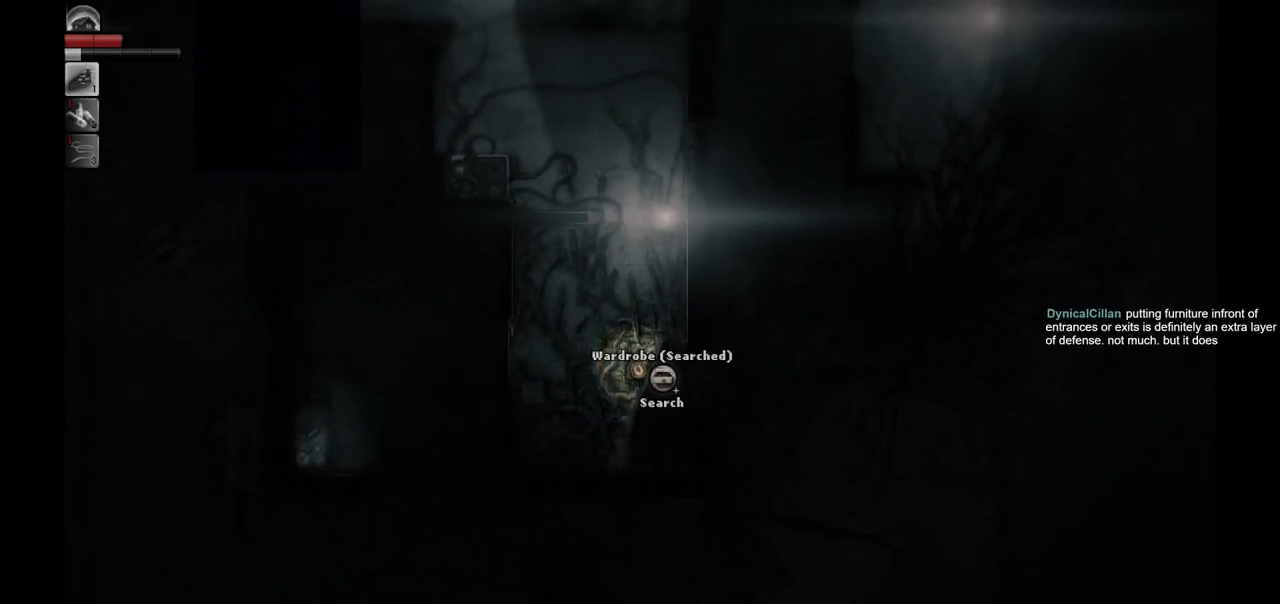
{"buttons": [], "left_stick": "down-right", "right_stick": "center", "events": []}
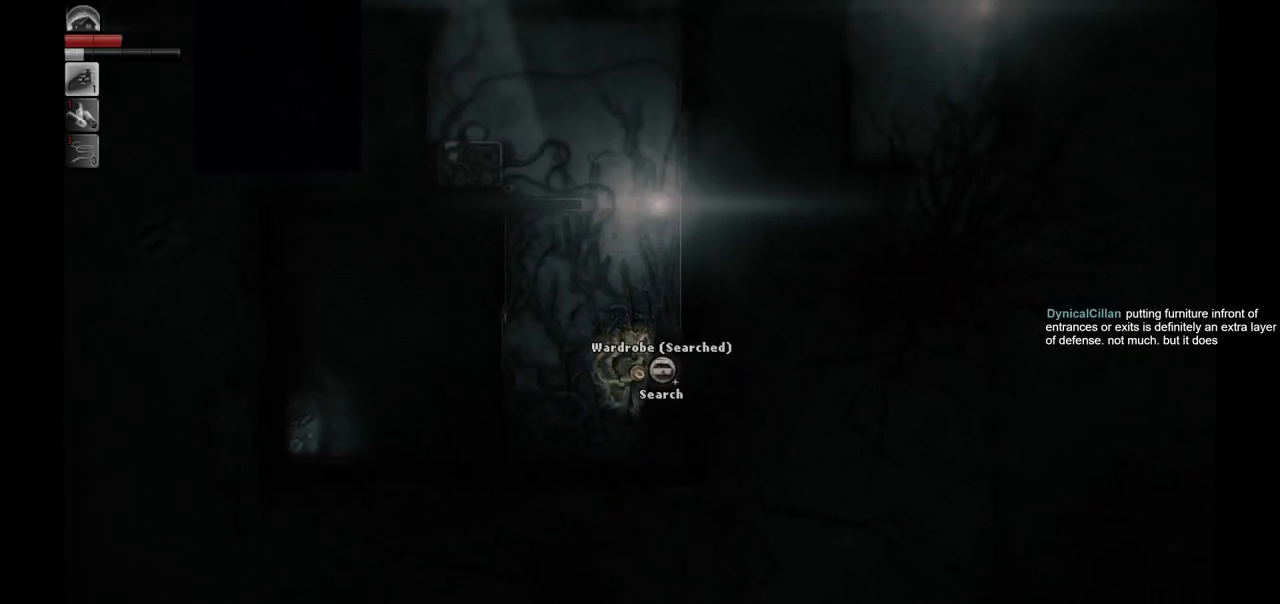
{"buttons": [], "left_stick": "center", "right_stick": "center", "events": [[317, "left_stick", "right"], [500, "left_stick", "center"]]}
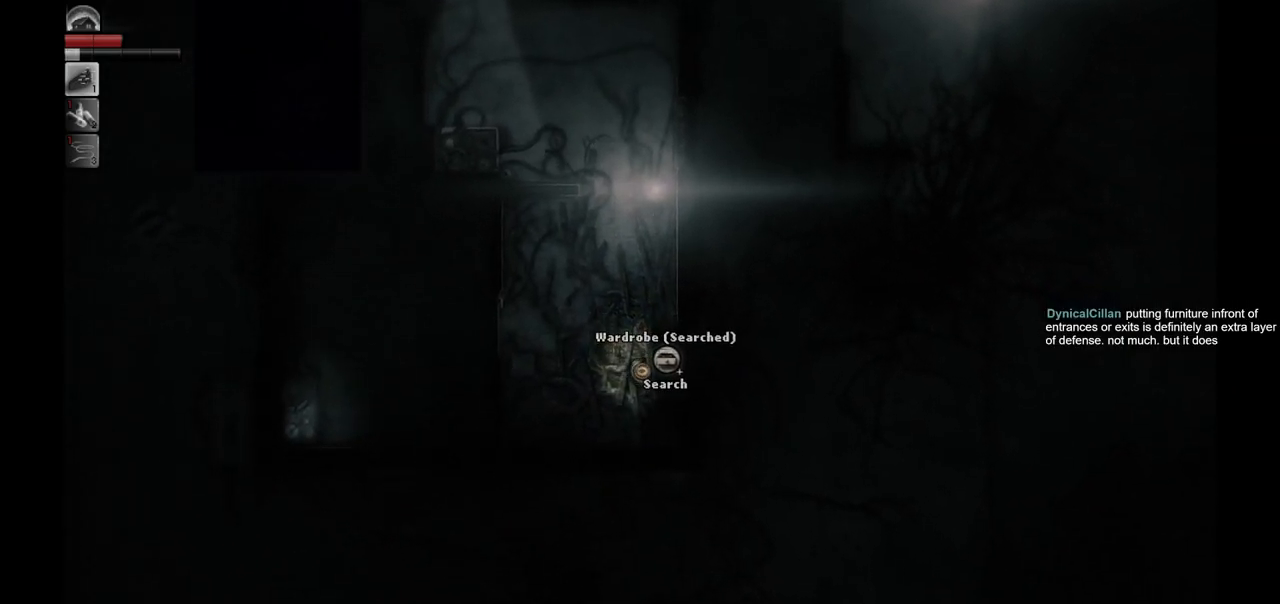
{"buttons": [], "left_stick": "down-right", "right_stick": "center", "events": [[350, "left_stick", "down-right"]]}
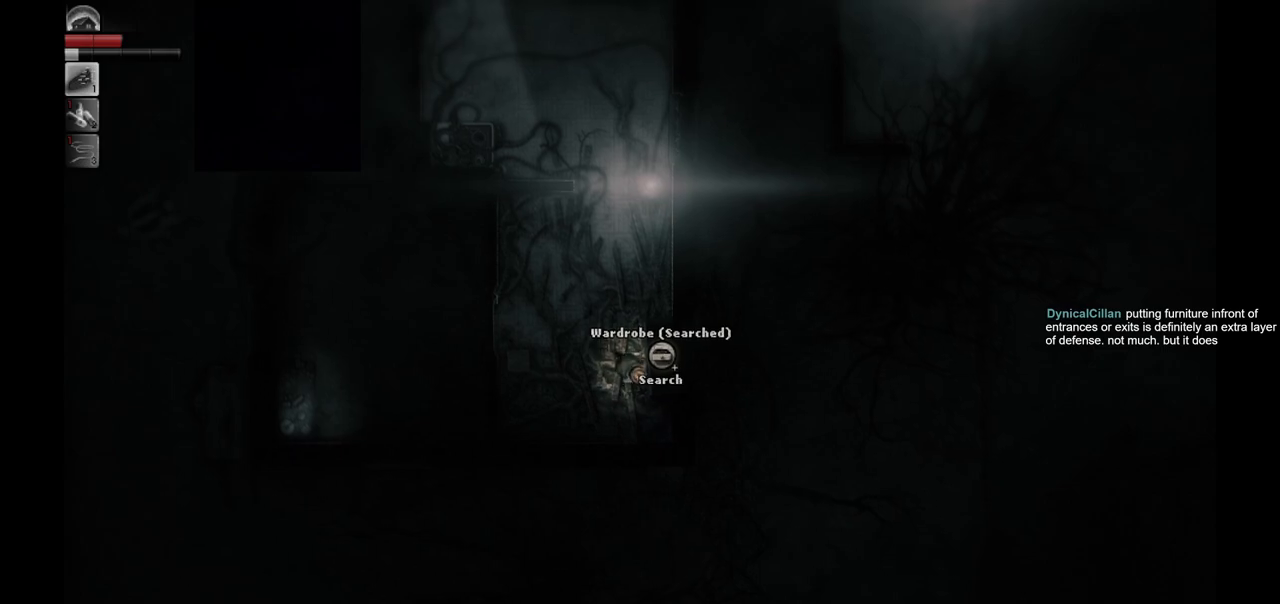
{"buttons": [], "left_stick": "center", "right_stick": "center", "events": [[167, "left_stick", "center"]]}
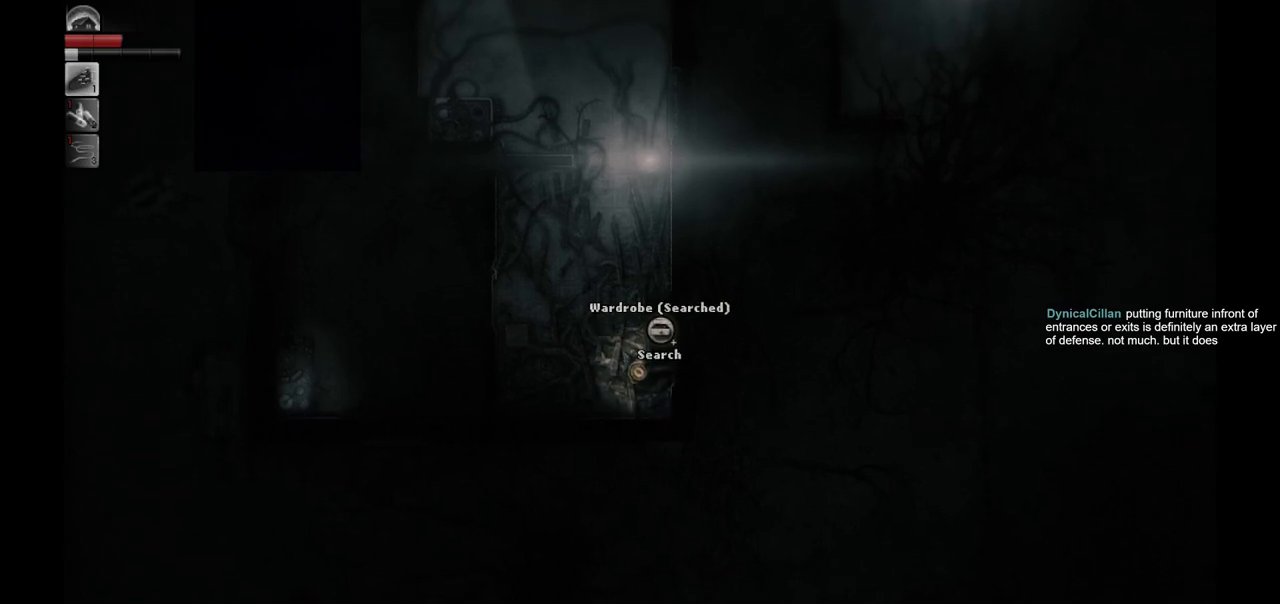
{"buttons": [], "left_stick": "right", "right_stick": "center", "events": [[350, "left_stick", "right"]]}
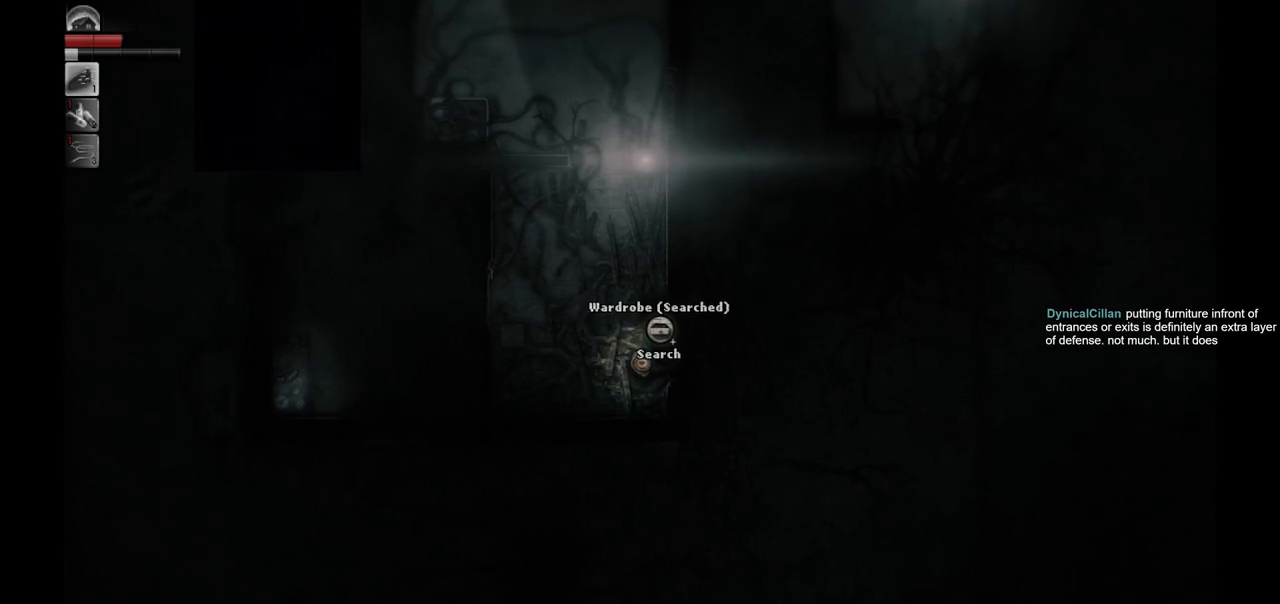
{"buttons": [], "left_stick": "center", "right_stick": "center", "events": [[100, "left_stick", "center"]]}
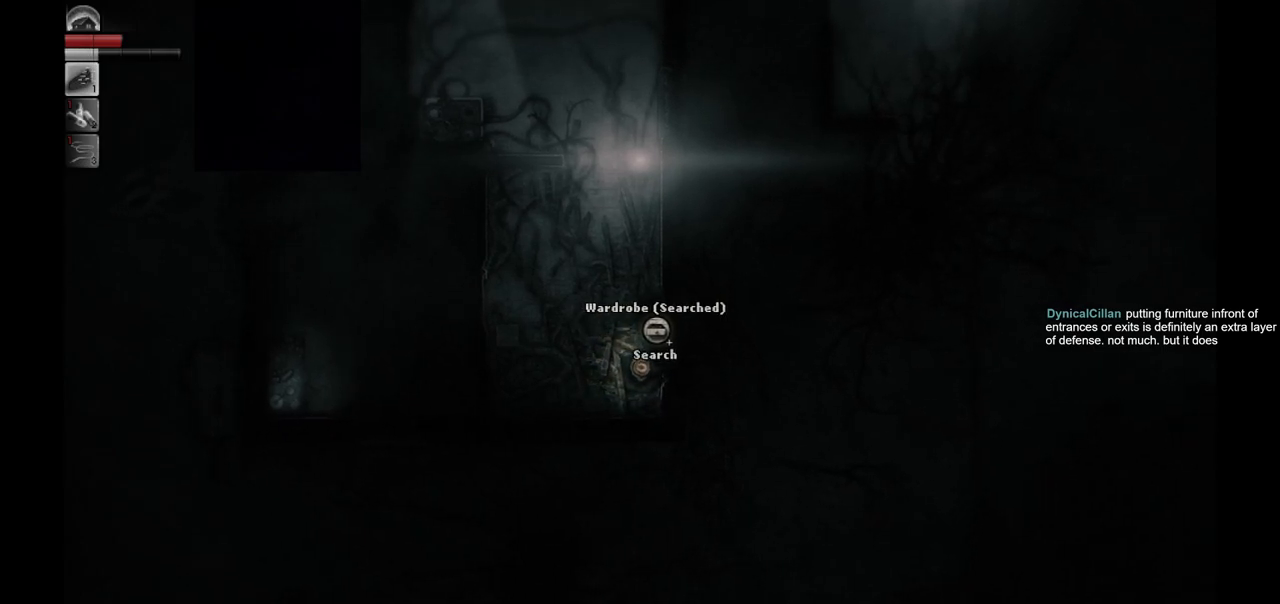
{"buttons": [], "left_stick": "up-right", "right_stick": "center", "events": [[50, "left_stick", "down"], [100, "left_stick", "down-left"], [300, "left_stick", "down-right"], [450, "left_stick", "up-right"]]}
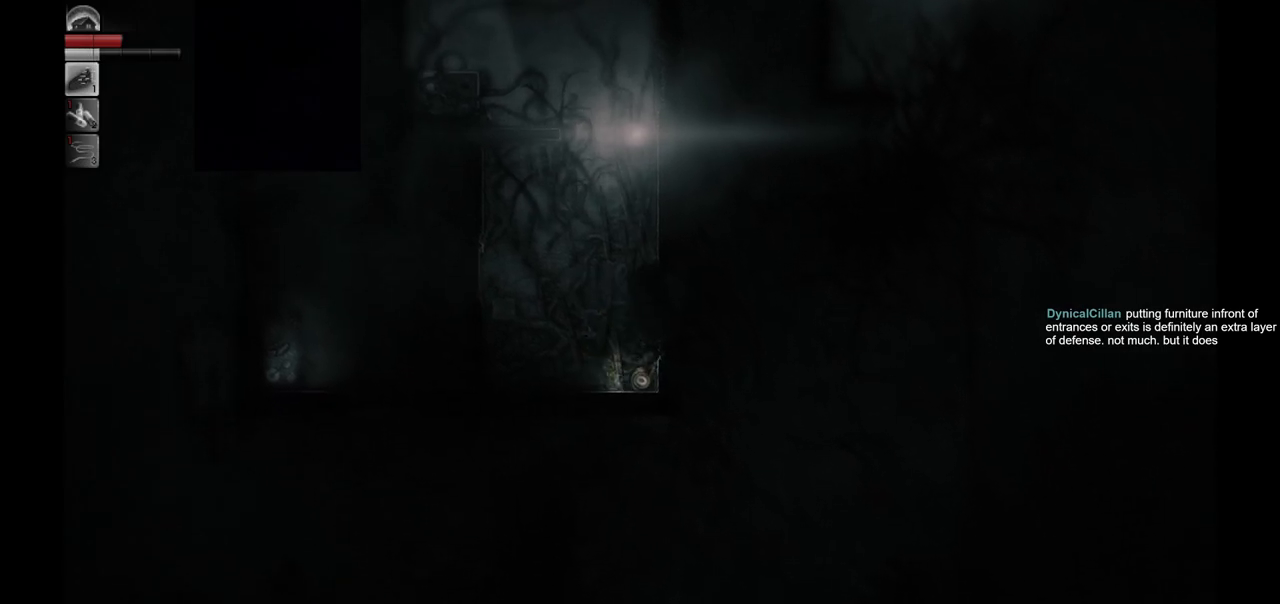
{"buttons": [], "left_stick": "up-left", "right_stick": "center", "events": [[33, "left_stick", "center"], [167, "left_stick", "left"], [317, "left_stick", "up-left"]]}
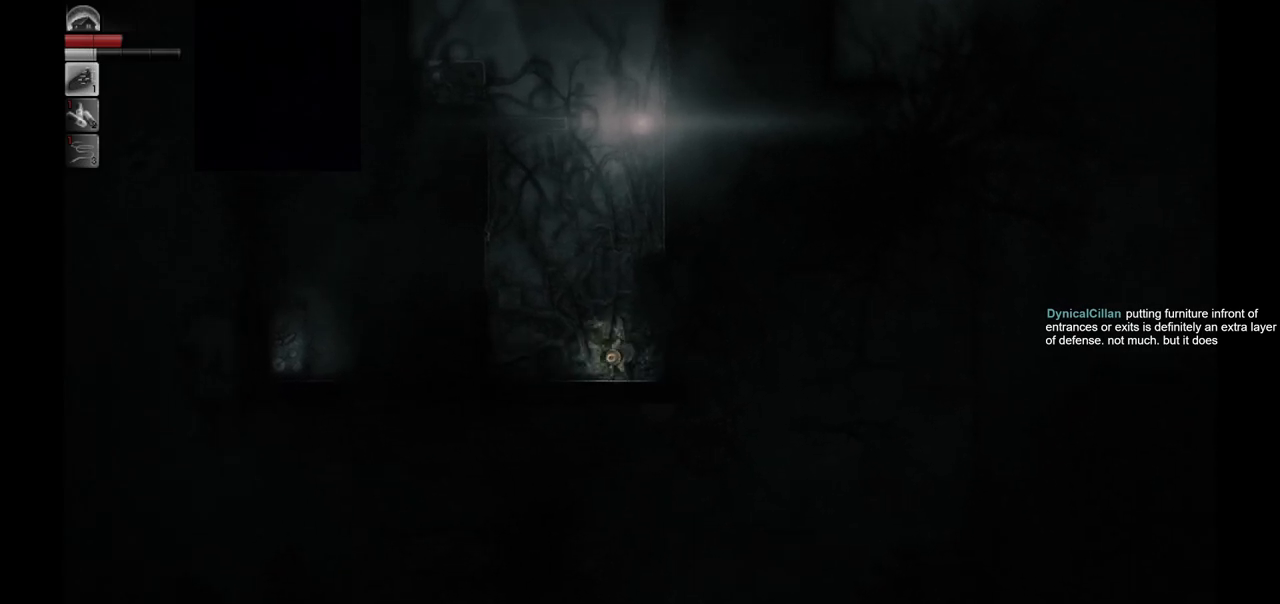
{"buttons": [], "left_stick": "up", "right_stick": "center", "events": [[117, "left_stick", "up"]]}
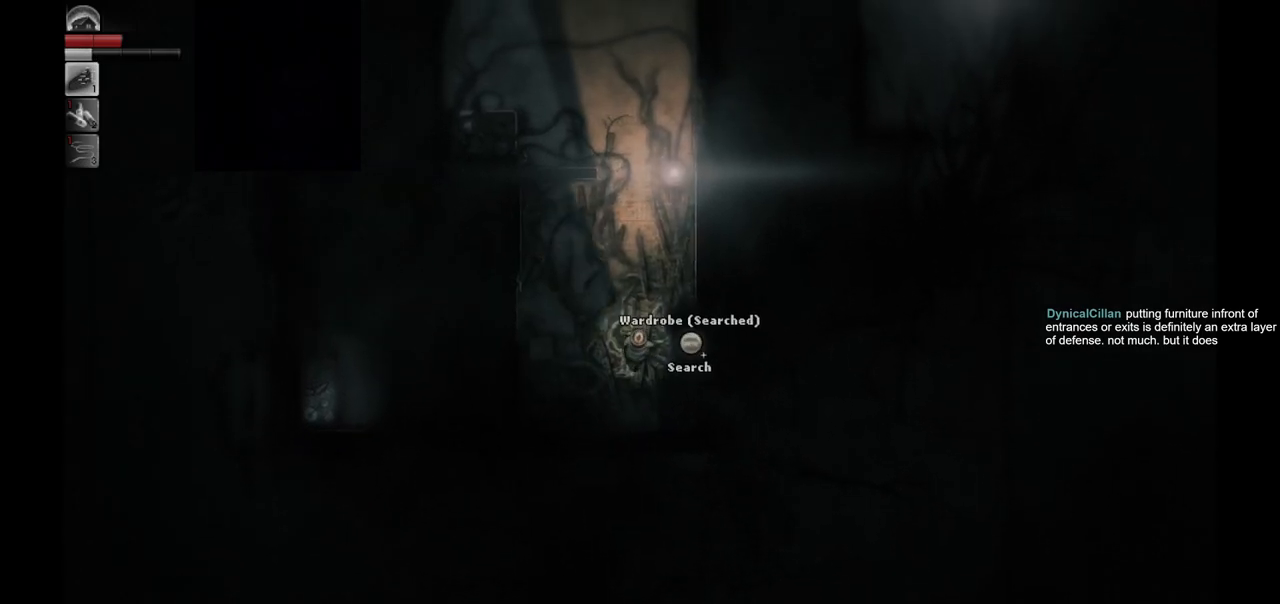
{"buttons": [], "left_stick": "up-right", "right_stick": "center", "events": [[383, "left_stick", "up-right"]]}
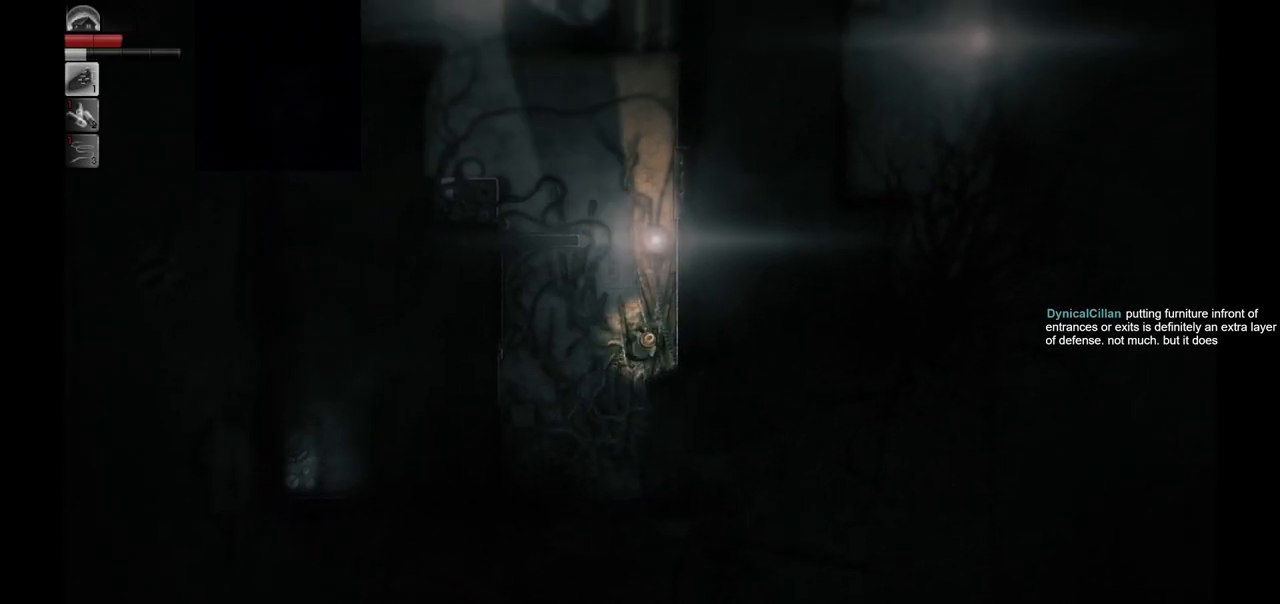
{"buttons": [], "left_stick": "center", "right_stick": "center", "events": [[83, "left_stick", "down-right"], [483, "left_stick", "center"]]}
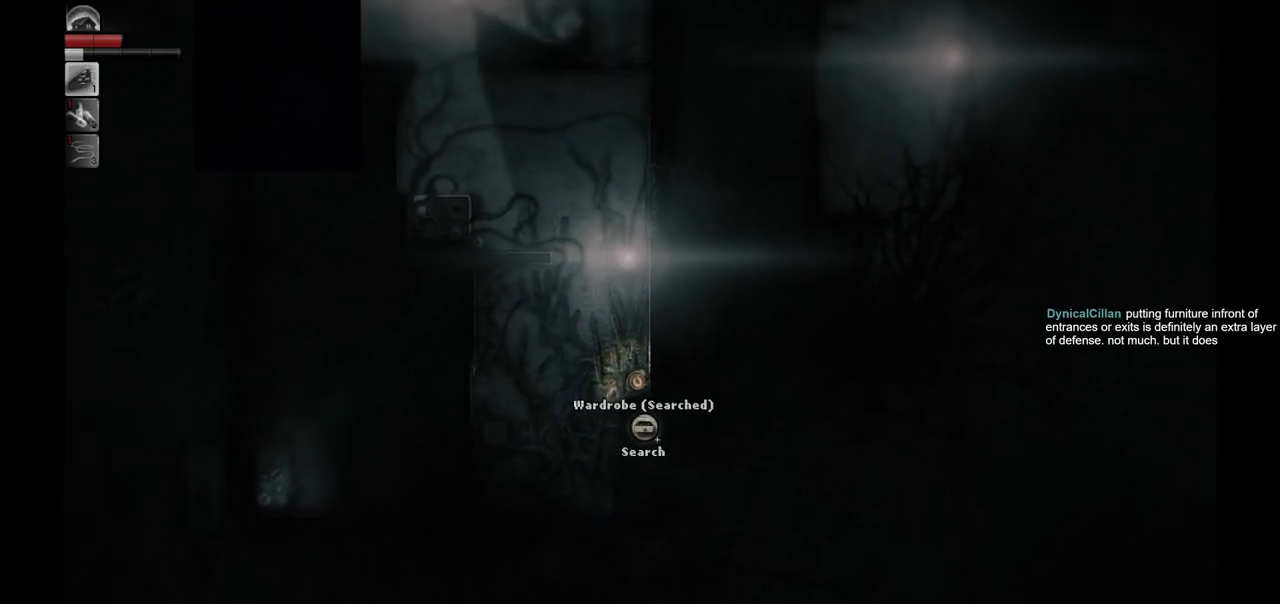
{"buttons": [], "left_stick": "center", "right_stick": "center", "events": [[167, "left_stick", "down-right"], [333, "left_stick", "center"]]}
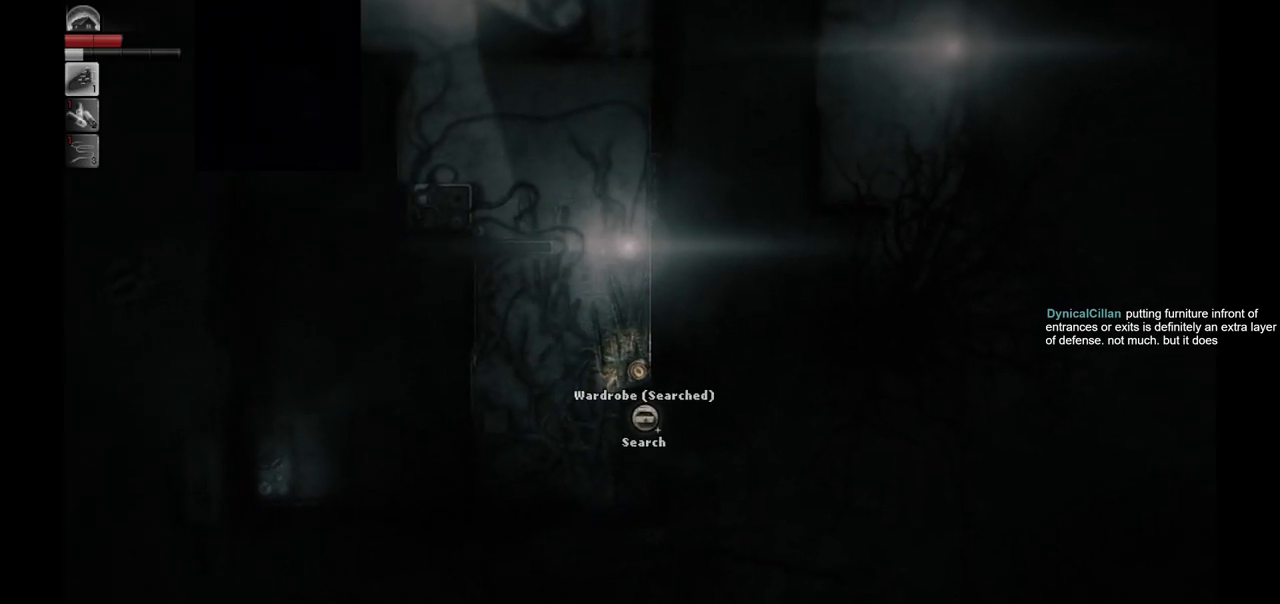
{"buttons": [], "left_stick": "left", "right_stick": "center", "events": [[267, "left_stick", "up-left"], [467, "left_stick", "left"]]}
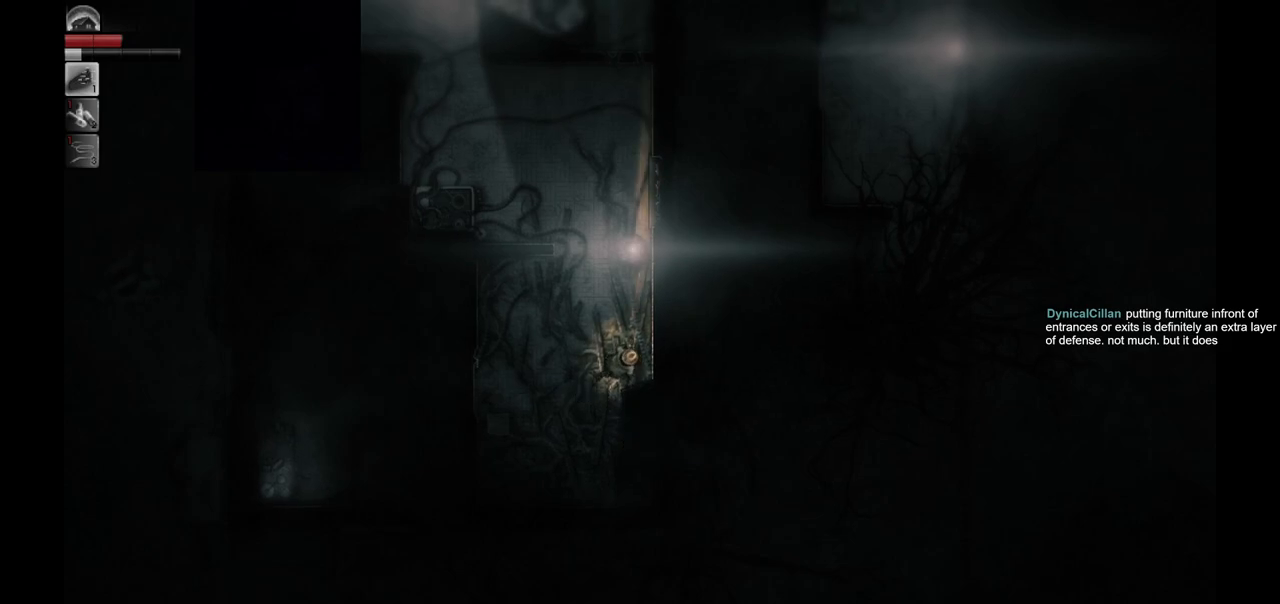
{"buttons": [], "left_stick": "right", "right_stick": "center", "events": [[117, "left_stick", "down-left"], [400, "left_stick", "down-right"], [500, "left_stick", "right"]]}
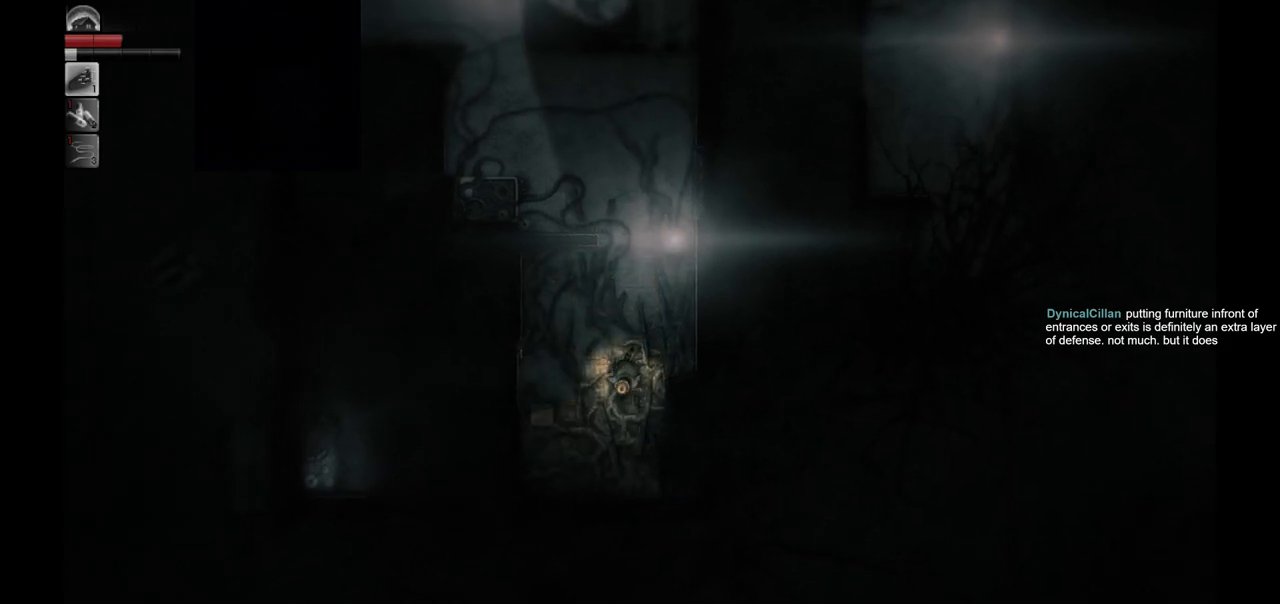
{"buttons": [], "left_stick": "center", "right_stick": "center", "events": [[483, "left_stick", "center"]]}
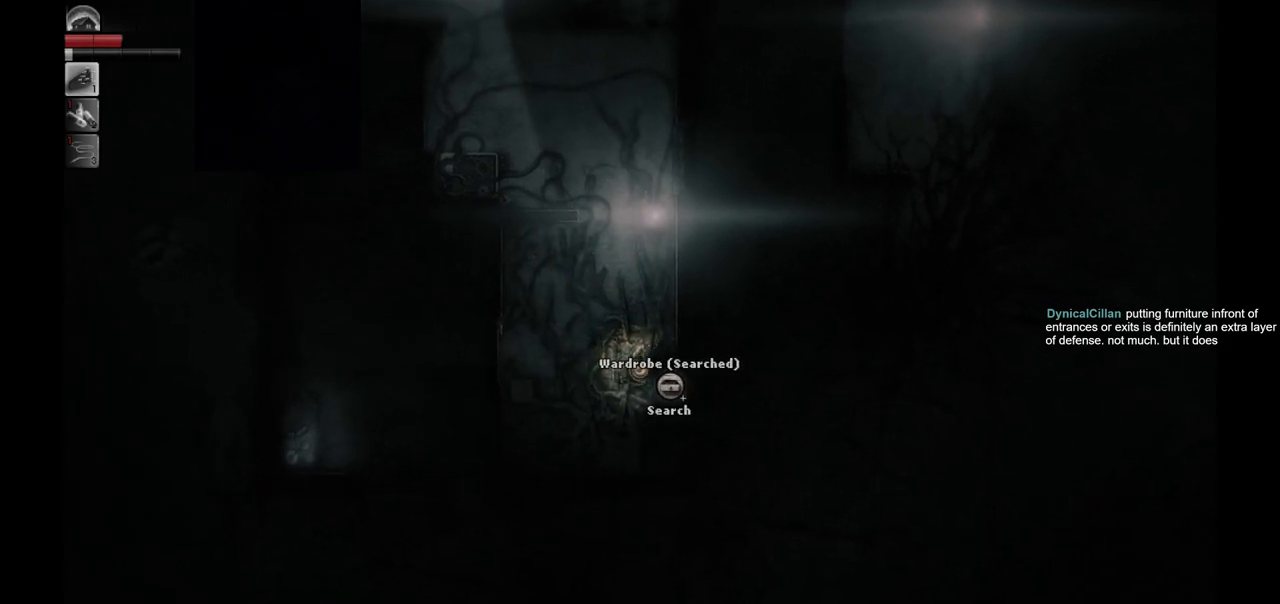
{"buttons": [], "left_stick": "down-left", "right_stick": "center", "events": [[350, "left_stick", "down-left"]]}
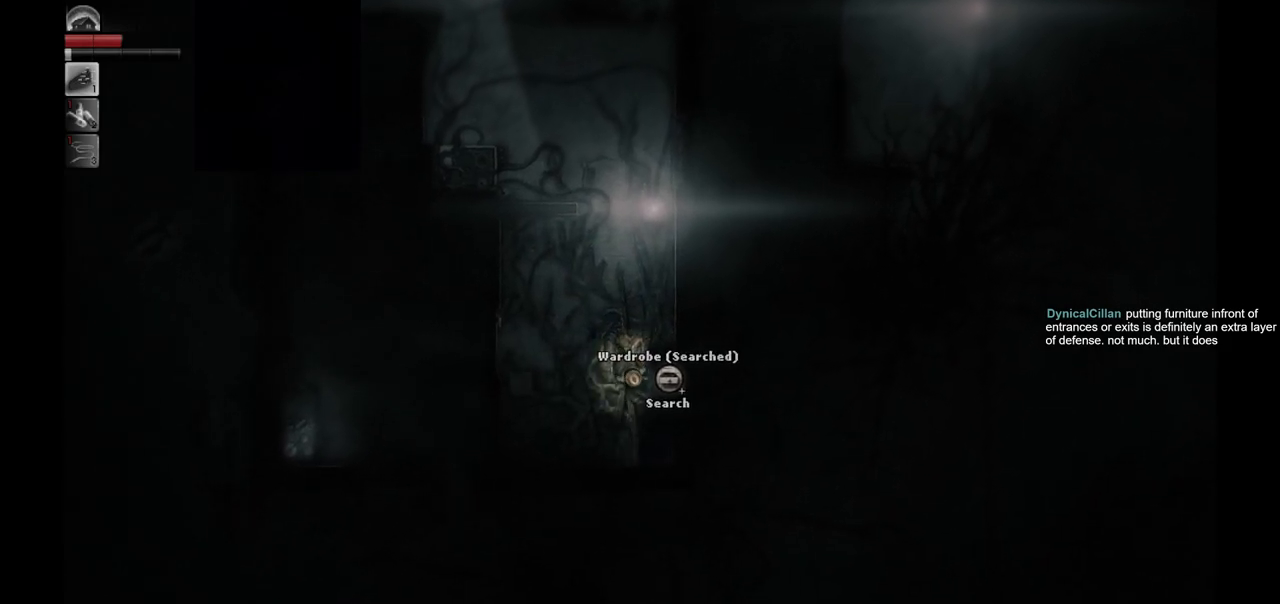
{"buttons": [], "left_stick": "up-right", "right_stick": "center", "events": [[333, "left_stick", "down-right"], [417, "left_stick", "up-right"]]}
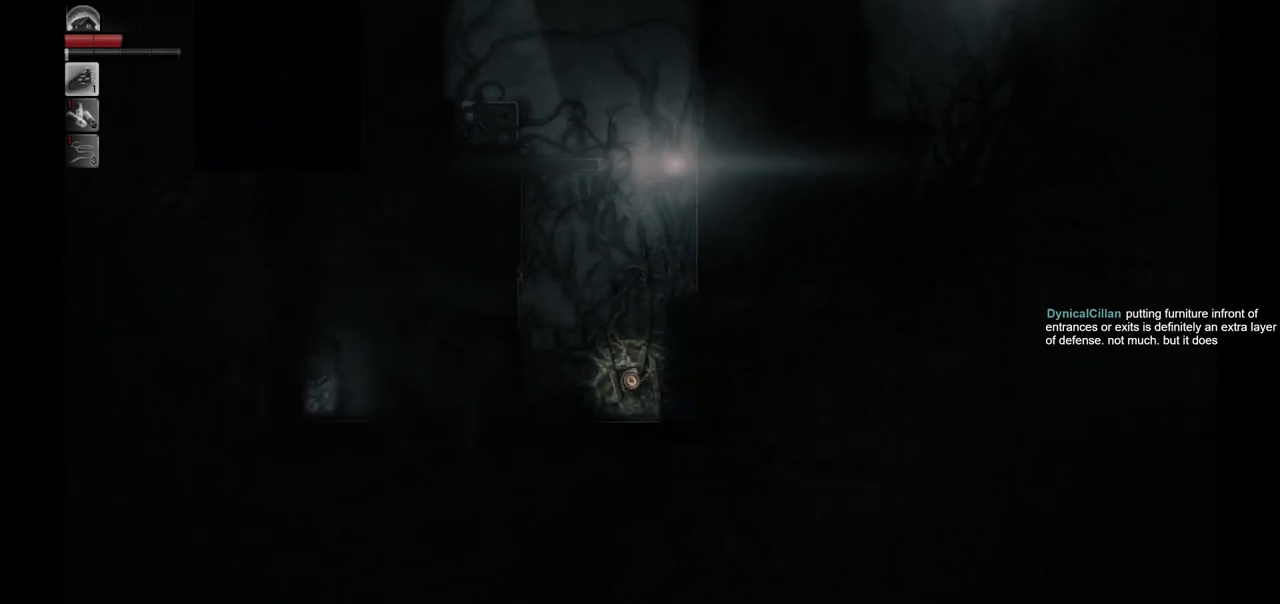
{"buttons": [], "left_stick": "center", "right_stick": "center", "events": [[17, "left_stick", "center"], [183, "left_stick", "up-right"], [317, "left_stick", "center"]]}
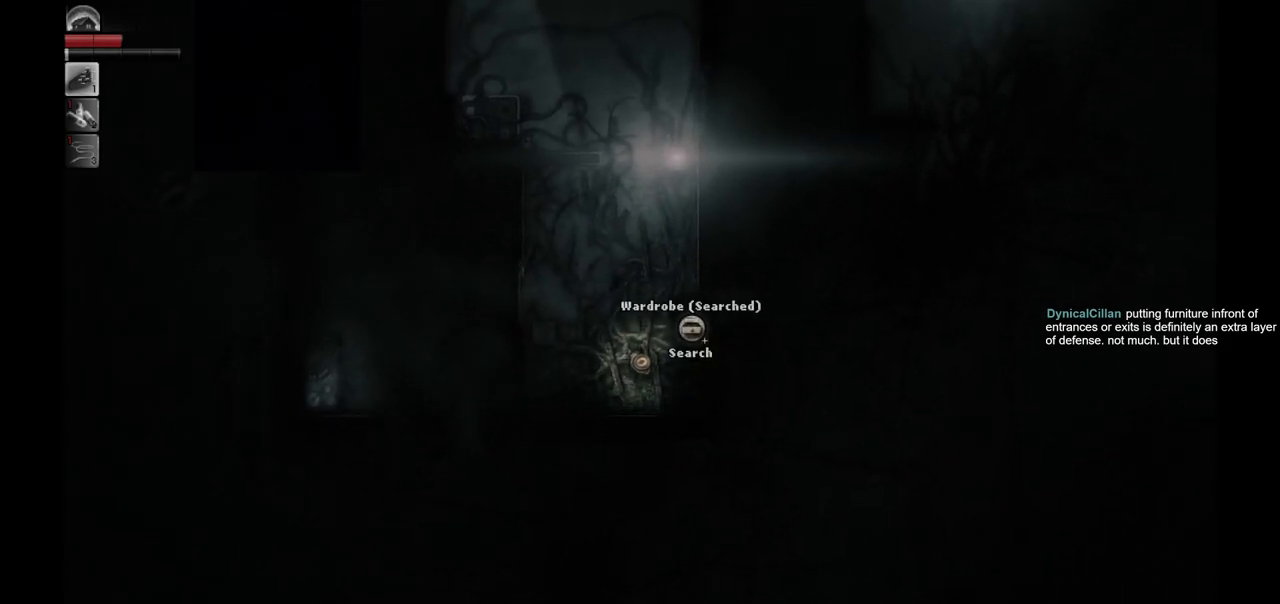
{"buttons": [], "left_stick": "up-left", "right_stick": "center", "events": [[300, "left_stick", "up-left"]]}